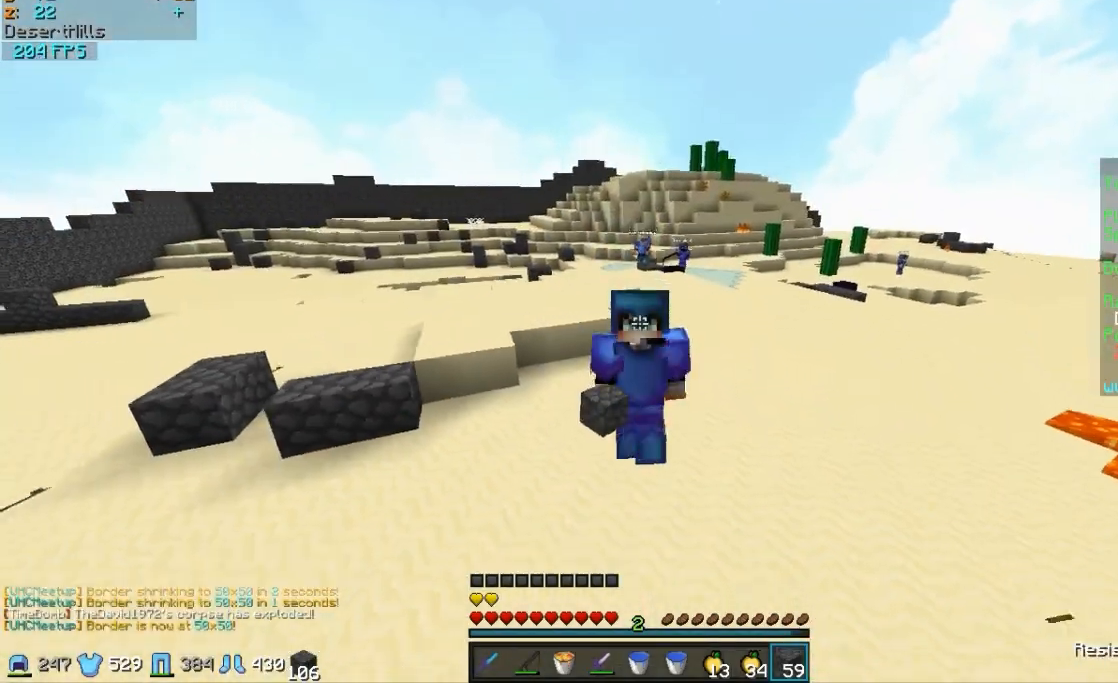
Gameplay with keyboard and mouse; each line is a JSON object with the keys and mouse buttons held at the frame after it. "events" lists presses ("down") and releases ("up") of "a", "d", "s", "w", "mouse_left" and "mouse_right" between this image and that frame as [ms after this image, input, new state], when the widget could be followed in between. "mouse_left", "mouse_right" = the "left", "right" buttons of the "mouse" list. No other keys are recorded. Fast repeated clicks can show as one long hold. Mouse movement is not recorded.
{"keys": ["a", "w"], "mouse": [], "events": [[133, "mouse_left", "down"], [283, "mouse_left", "up"], [383, "a", "down"], [383, "mouse_left", "down"], [483, "mouse_left", "up"]]}
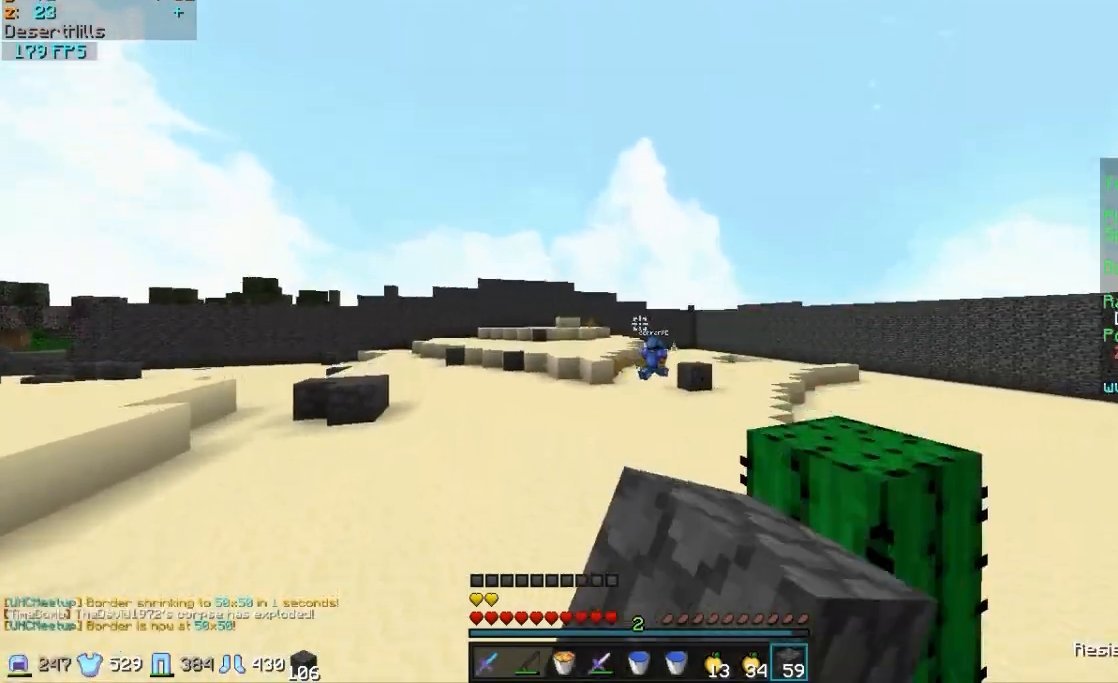
{"keys": ["w"], "mouse": [], "events": [[33, "a", "up"]]}
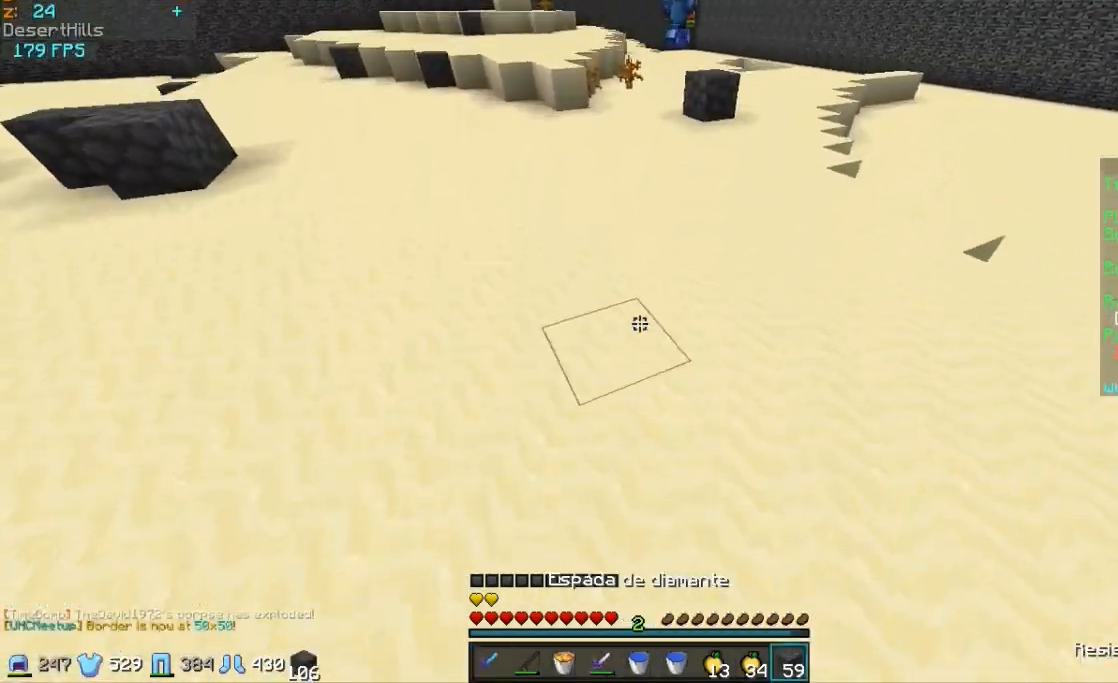
{"keys": ["w"], "mouse": [], "events": [[33, "mouse_right", "down"], [183, "mouse_right", "up"]]}
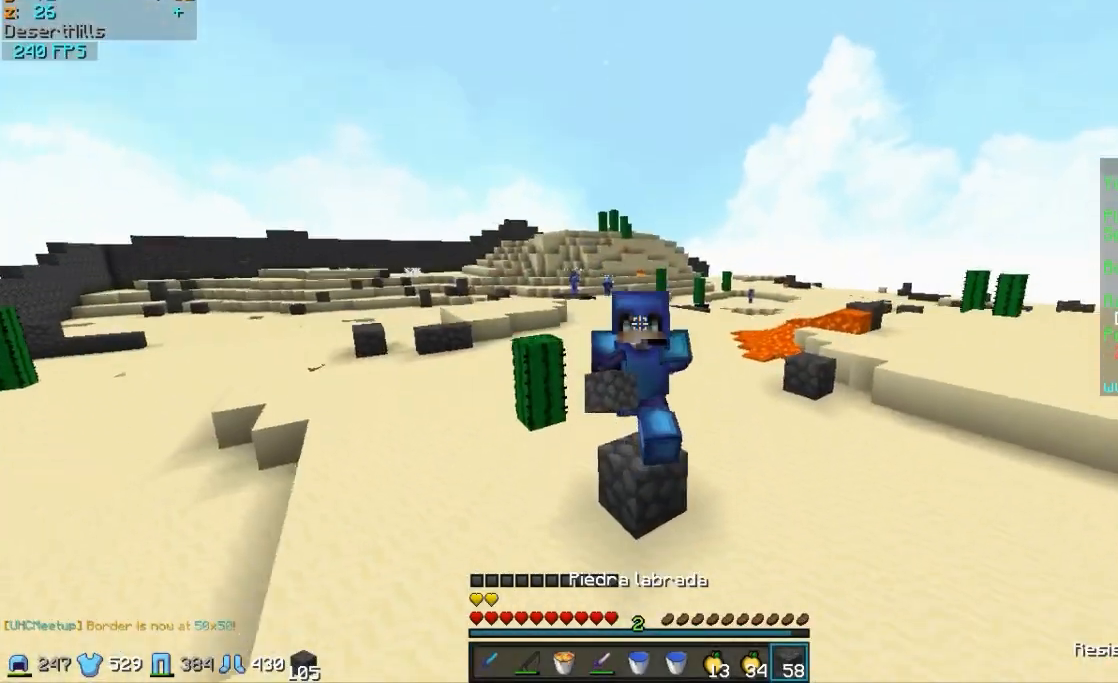
{"keys": ["w"], "mouse": [], "events": []}
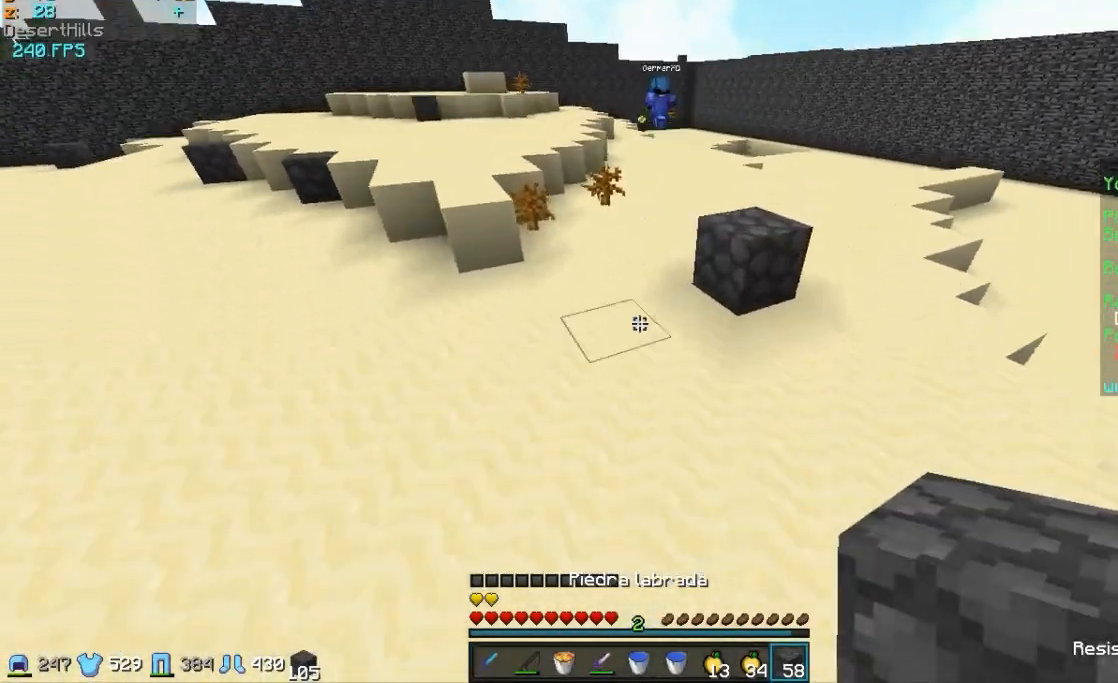
{"keys": ["w"], "mouse": [], "events": [[283, "mouse_right", "down"], [383, "mouse_right", "up"]]}
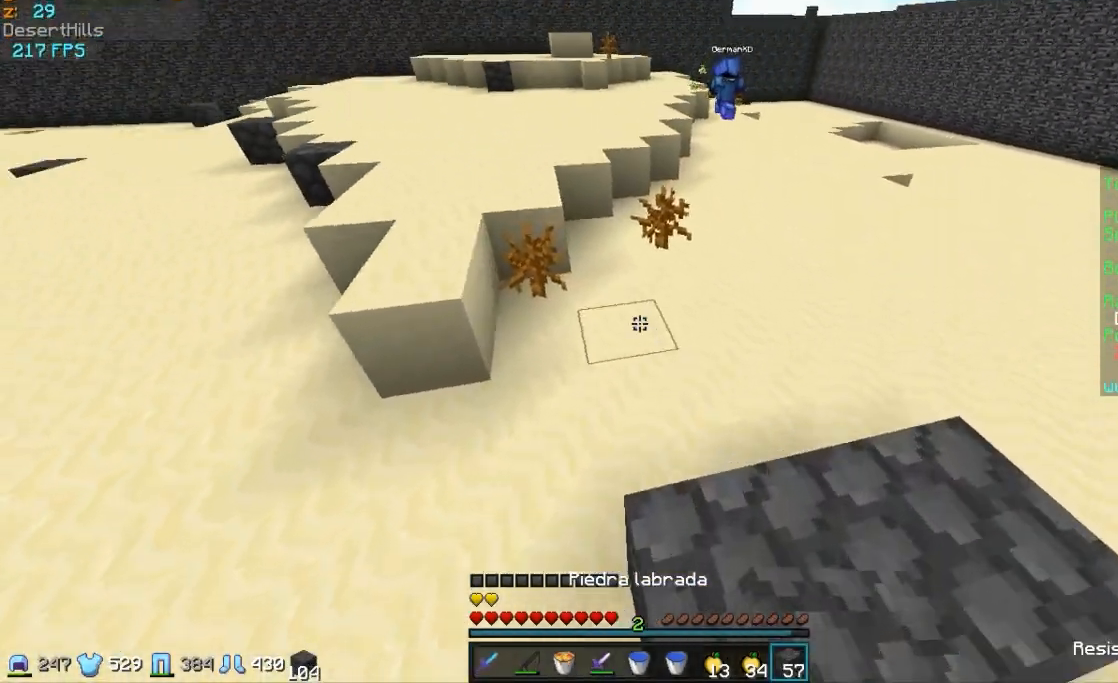
{"keys": ["w"], "mouse": [], "events": [[283, "mouse_right", "down"], [433, "mouse_right", "up"]]}
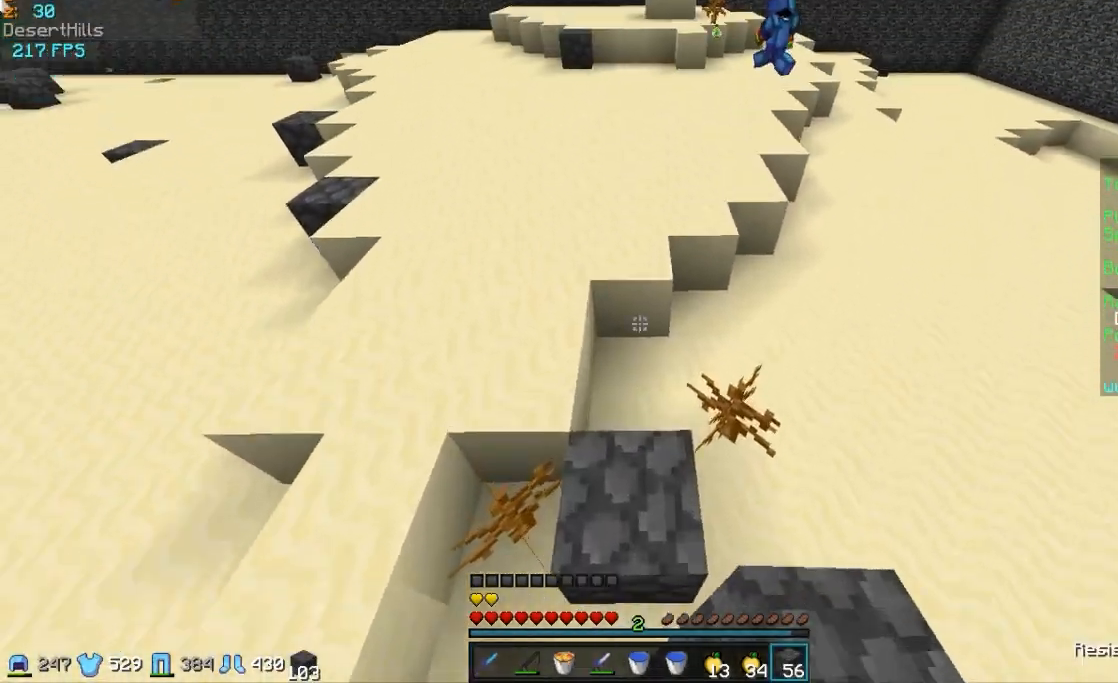
{"keys": ["w"], "mouse": [], "events": [[433, "mouse_right", "down"], [483, "mouse_right", "up"]]}
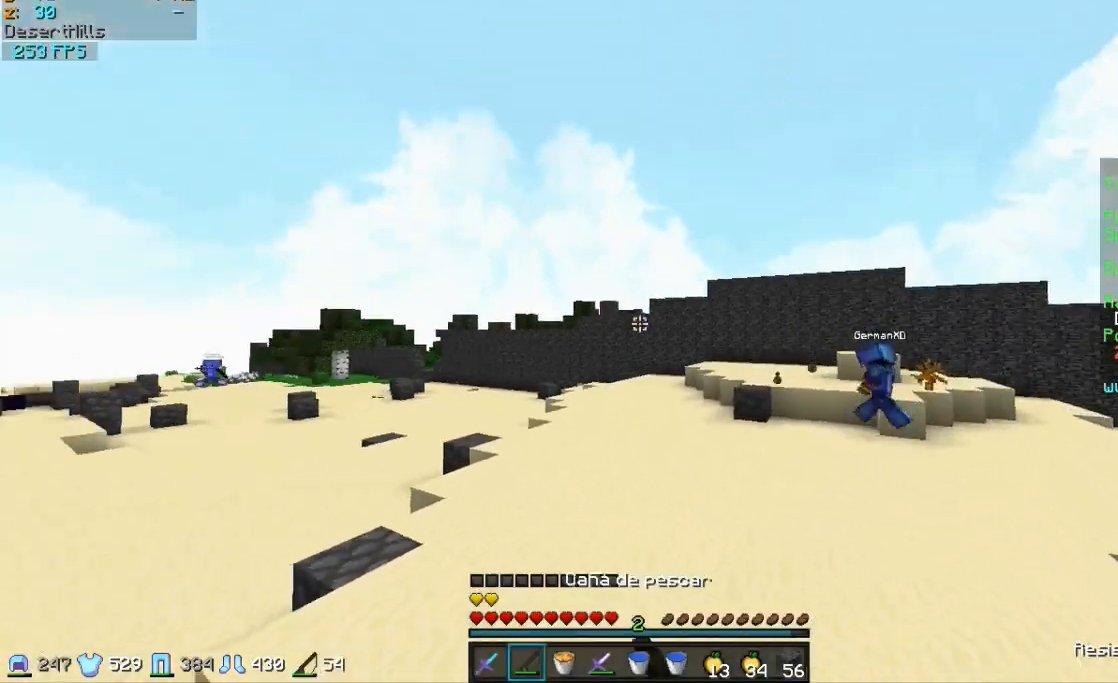
{"keys": ["a", "w"], "mouse": [], "events": [[33, "a", "down"], [83, "mouse_right", "down"], [117, "mouse_right", "up"], [183, "mouse_right", "down"], [283, "mouse_right", "up"]]}
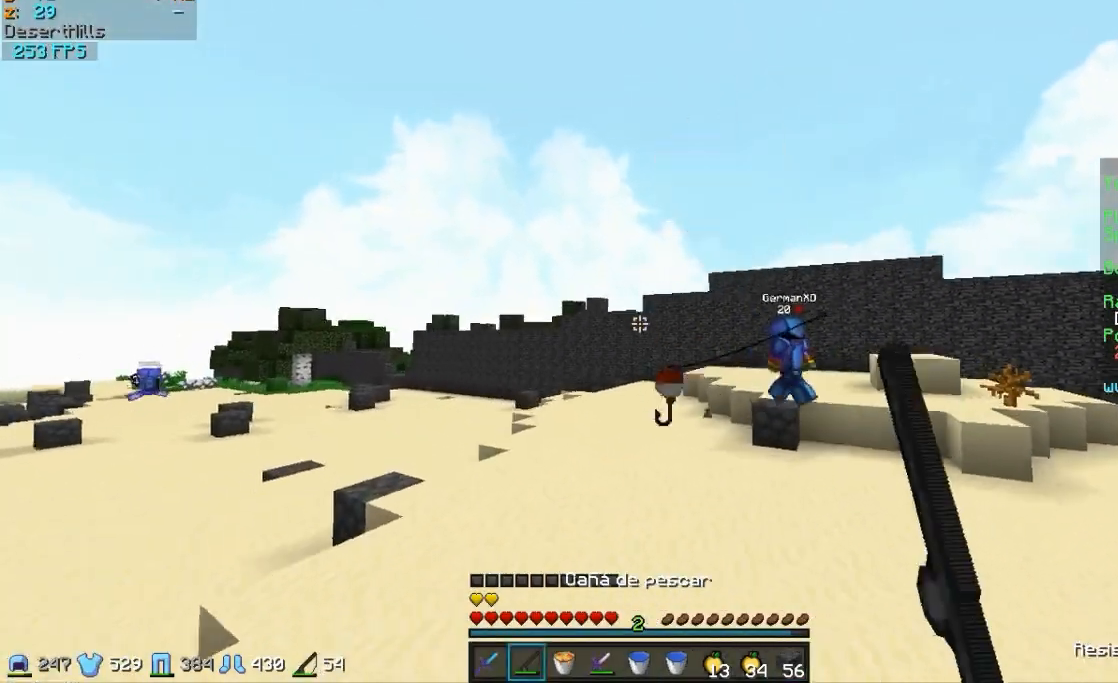
{"keys": ["w"], "mouse": [], "events": [[133, "mouse_right", "down"], [183, "mouse_right", "up"], [283, "mouse_right", "down"], [333, "a", "up"], [383, "mouse_right", "up"]]}
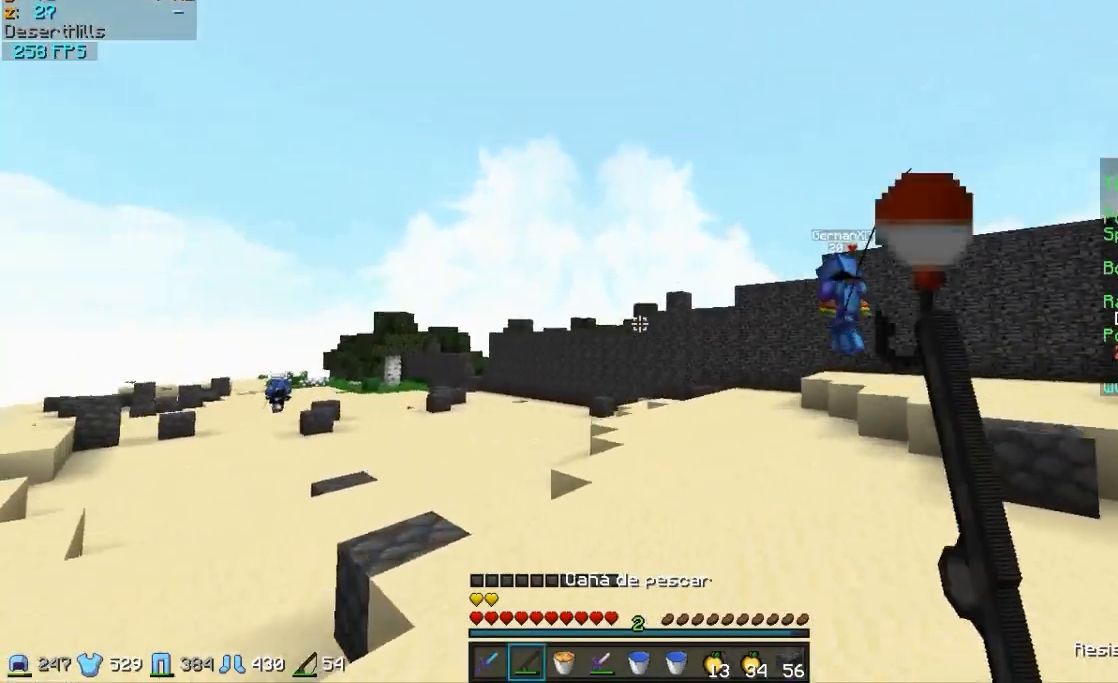
{"keys": ["w"], "mouse": [], "events": [[33, "a", "down"], [183, "mouse_right", "down"], [283, "a", "up"], [283, "mouse_right", "up"], [383, "mouse_right", "down"], [433, "mouse_right", "up"]]}
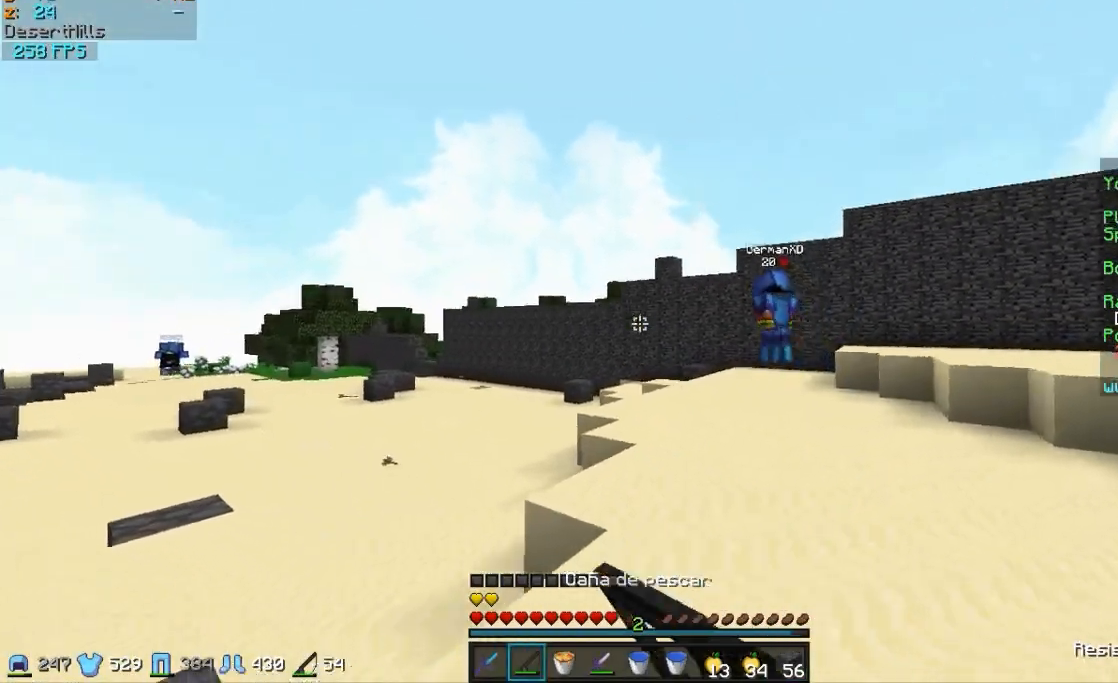
{"keys": ["a", "w"], "mouse": [], "events": [[183, "mouse_right", "down"], [233, "mouse_right", "up"], [333, "a", "down"], [333, "mouse_right", "down"], [433, "mouse_right", "up"]]}
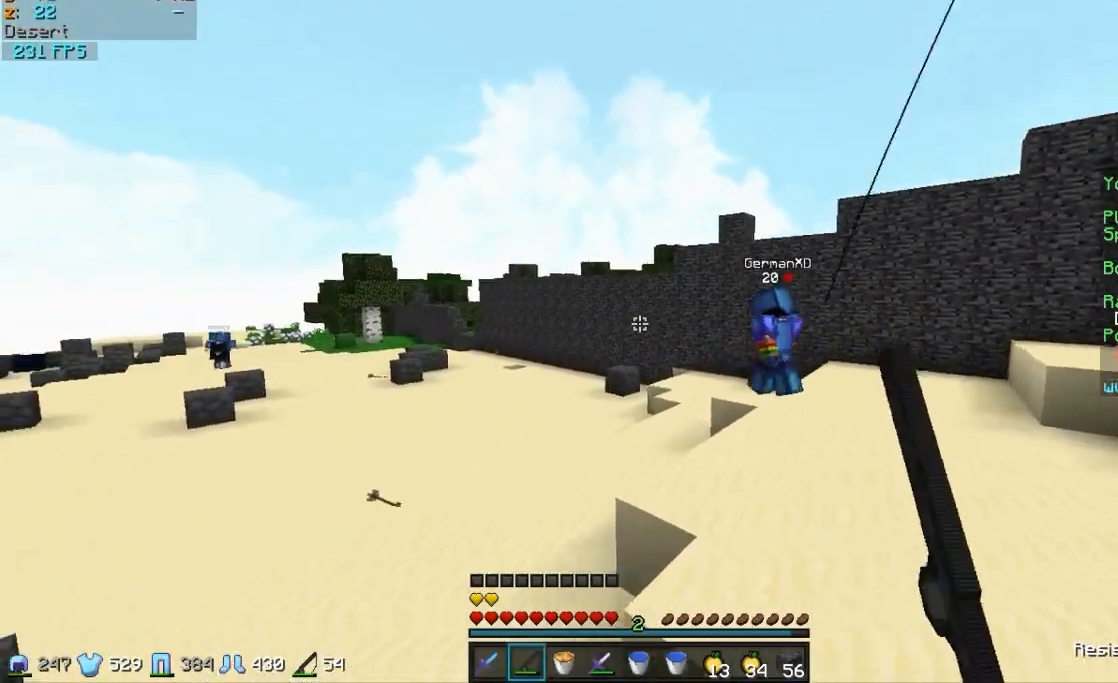
{"keys": ["a", "w"], "mouse": [], "events": [[183, "mouse_right", "down"], [233, "mouse_right", "up"], [333, "mouse_right", "down"], [433, "mouse_right", "up"]]}
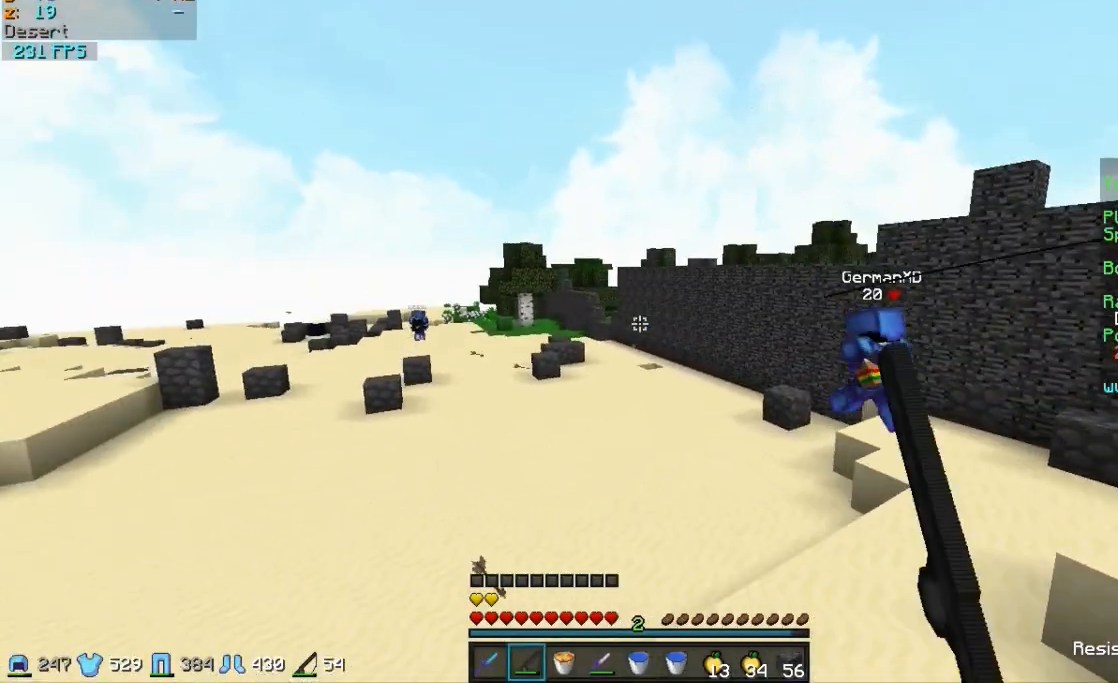
{"keys": ["a", "w"], "mouse": ["right"], "events": [[267, "mouse_right", "down"], [333, "mouse_right", "up"], [433, "mouse_right", "down"]]}
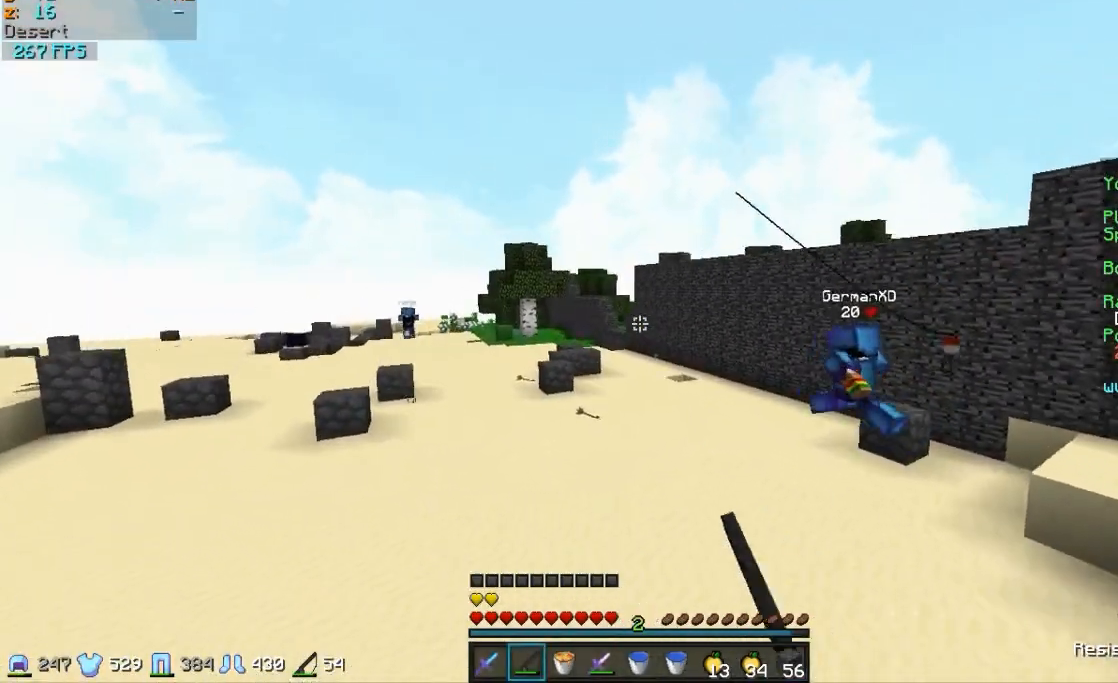
{"keys": ["a", "w"], "mouse": ["right"], "events": [[33, "mouse_right", "up"], [467, "mouse_right", "down"]]}
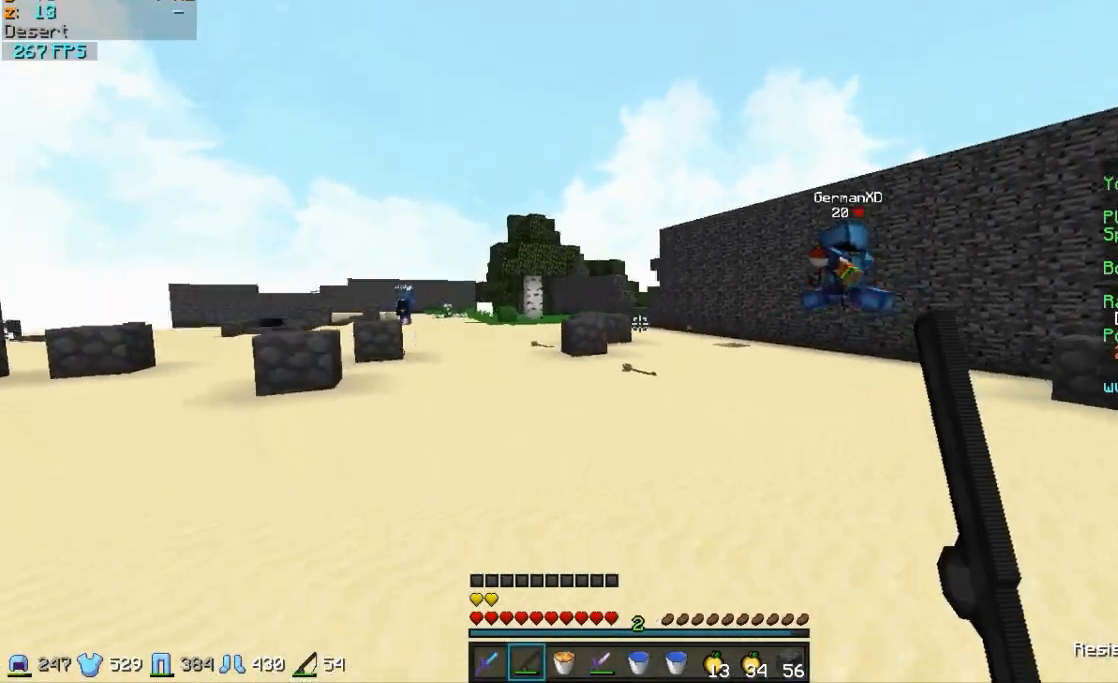
{"keys": ["w"], "mouse": ["right"], "events": [[33, "mouse_right", "up"], [133, "mouse_right", "down"], [233, "mouse_right", "up"], [333, "a", "up"], [483, "mouse_right", "down"]]}
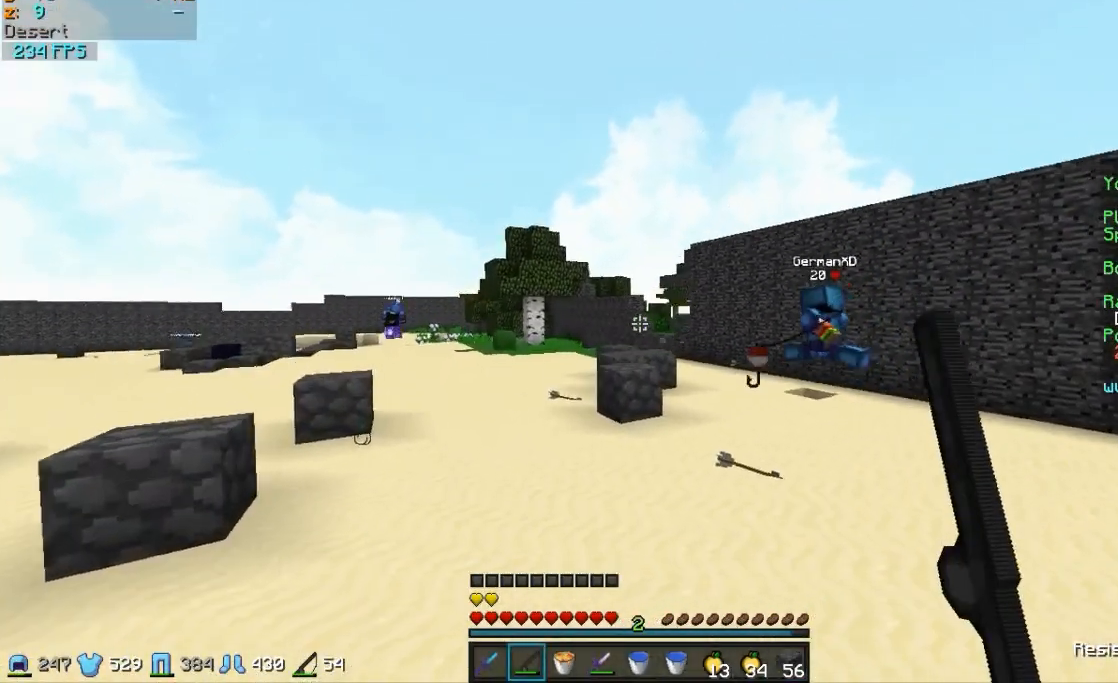
{"keys": ["a", "w"], "mouse": ["right"], "events": [[83, "mouse_right", "up"], [133, "mouse_right", "down"], [233, "a", "down"], [233, "mouse_right", "up"], [483, "mouse_right", "down"]]}
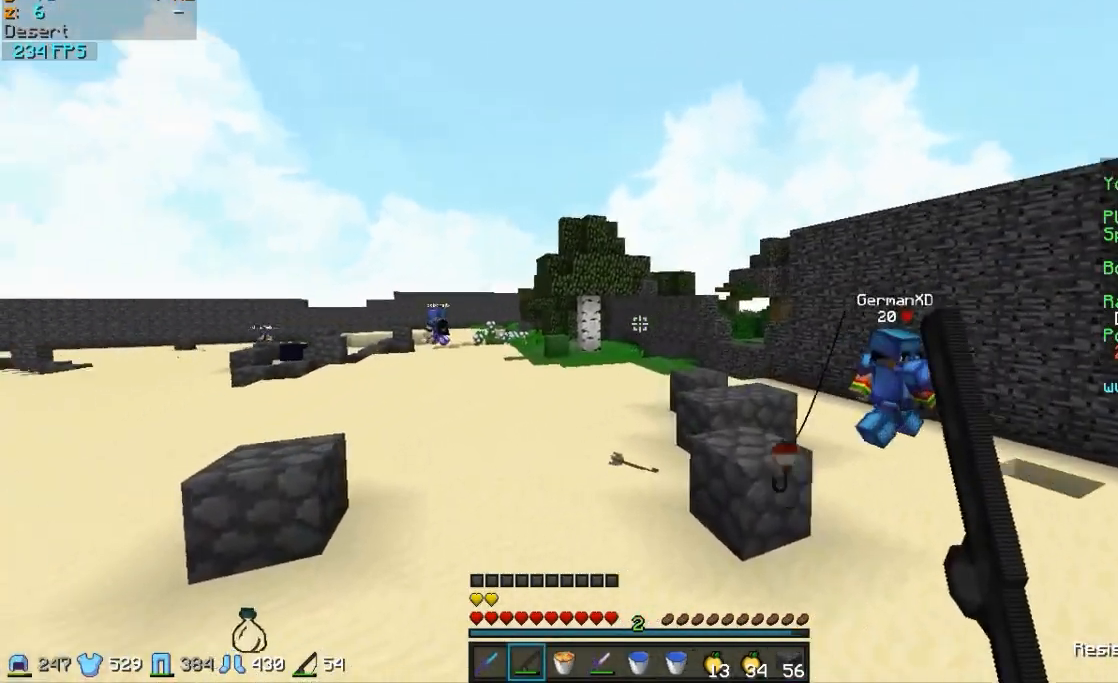
{"keys": ["w"], "mouse": [], "events": [[33, "mouse_right", "up"], [133, "mouse_right", "down"], [183, "mouse_right", "up"], [233, "a", "up"], [383, "mouse_right", "down"], [433, "a", "down"], [433, "mouse_right", "up"], [483, "a", "up"]]}
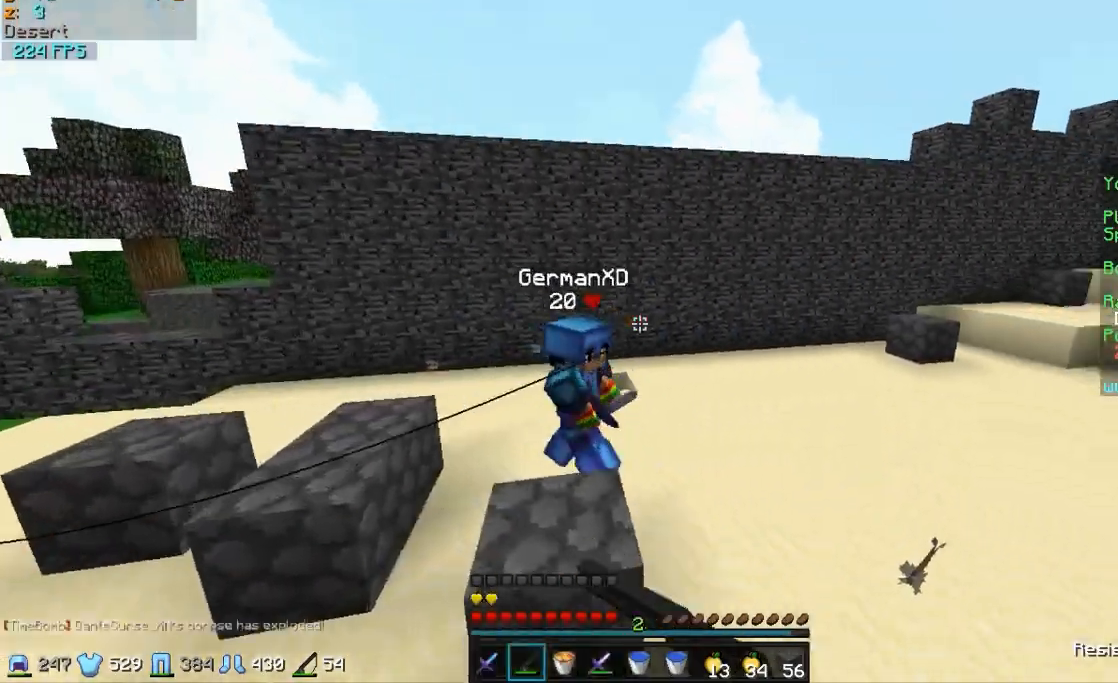
{"keys": ["d", "w"], "mouse": ["left"], "events": [[33, "mouse_right", "down"], [83, "mouse_right", "up"], [233, "mouse_left", "down"], [283, "mouse_left", "up"], [383, "mouse_left", "down"], [433, "d", "down"], [433, "mouse_left", "up"], [483, "mouse_left", "down"]]}
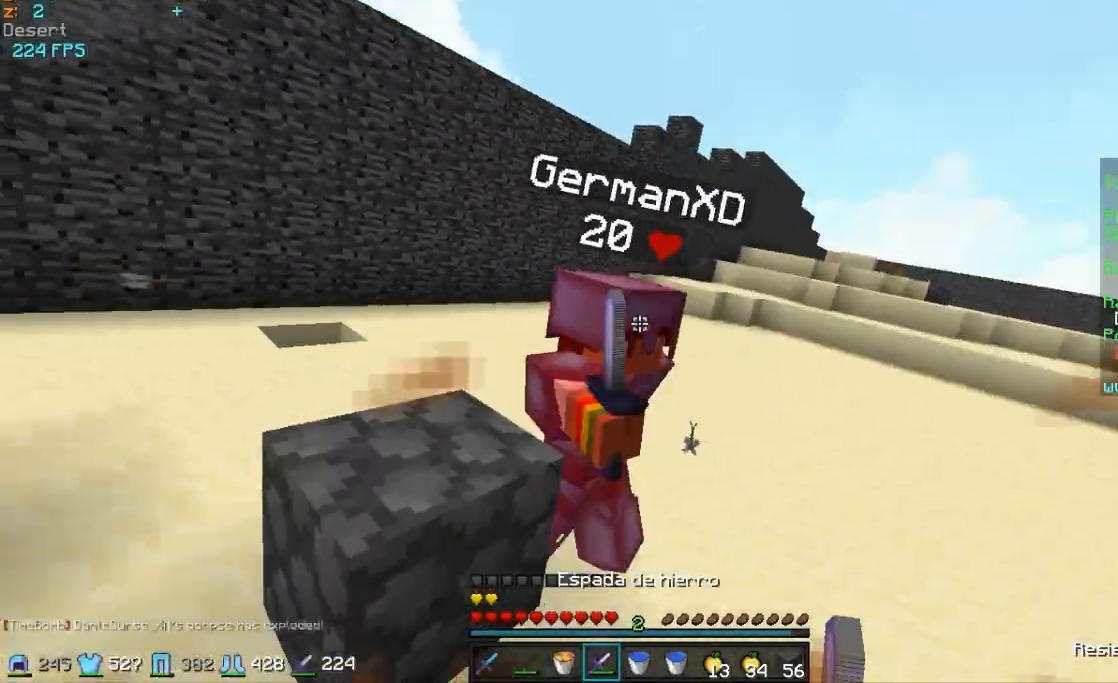
{"keys": ["d", "w"], "mouse": [], "events": [[83, "mouse_left", "up"], [183, "mouse_left", "down"], [283, "mouse_left", "up"], [333, "mouse_left", "down"], [383, "mouse_left", "up"]]}
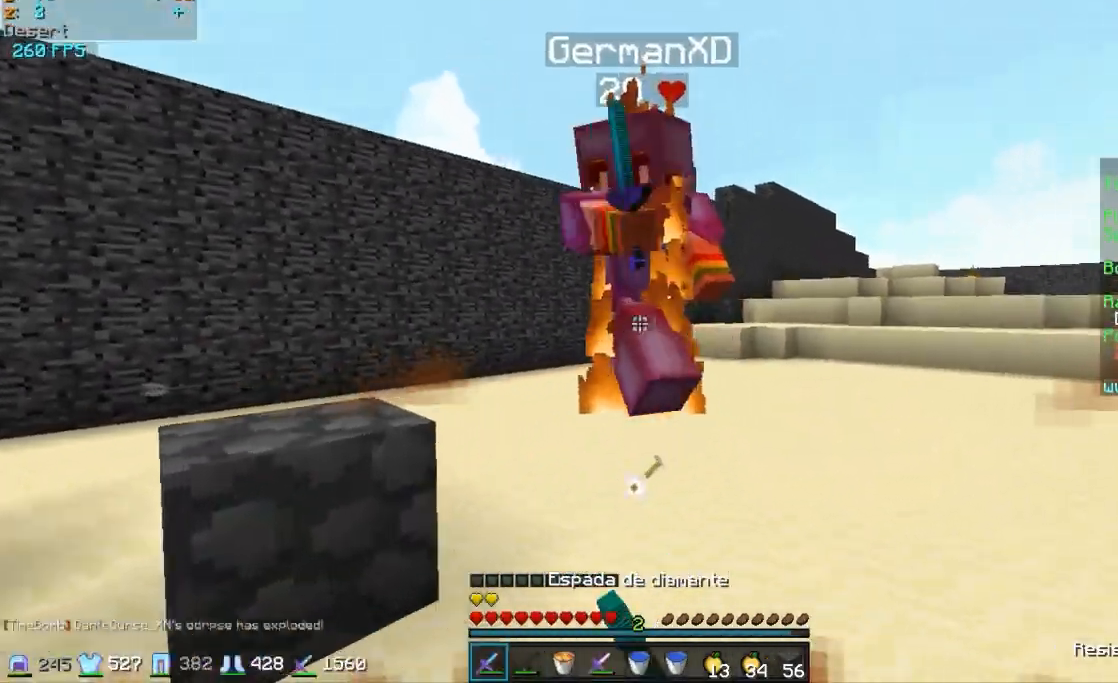
{"keys": ["d", "w"], "mouse": [], "events": [[33, "mouse_left", "down"], [83, "mouse_left", "up"], [183, "mouse_left", "down"], [233, "mouse_left", "up"], [333, "mouse_left", "down"], [433, "mouse_left", "up"]]}
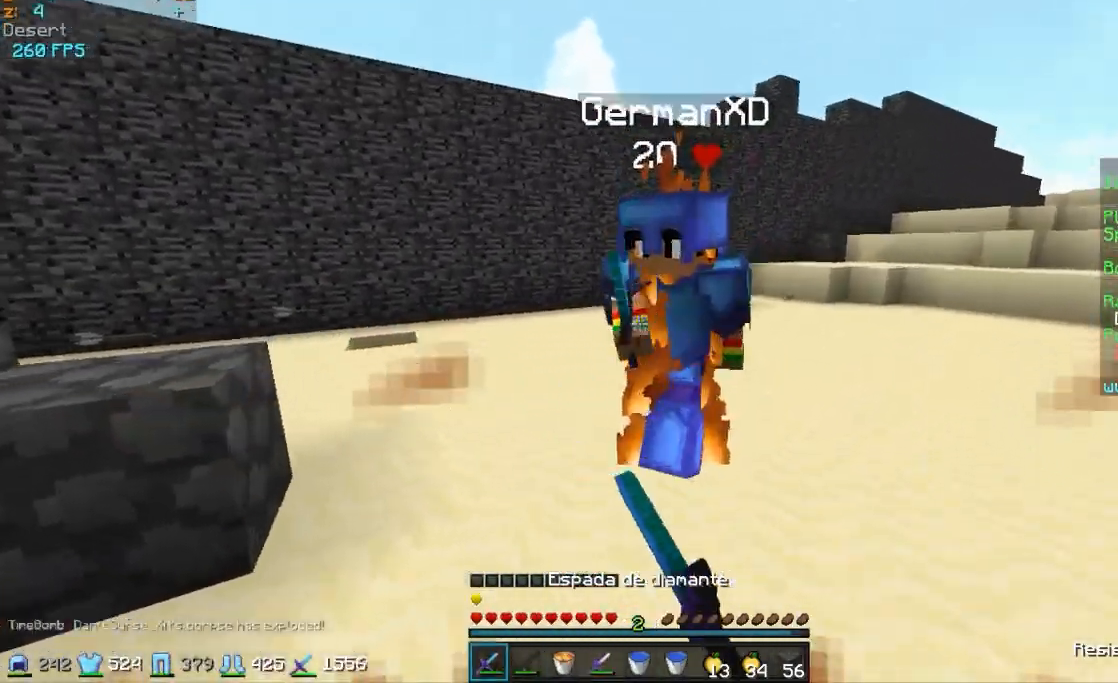
{"keys": ["d"], "mouse": ["left"], "events": [[33, "mouse_left", "down"], [83, "mouse_left", "up"], [133, "mouse_left", "down"], [183, "mouse_left", "up"], [233, "mouse_left", "down"], [283, "mouse_left", "up"], [333, "mouse_left", "down"], [333, "w", "up"], [383, "mouse_left", "up"], [433, "mouse_left", "down"]]}